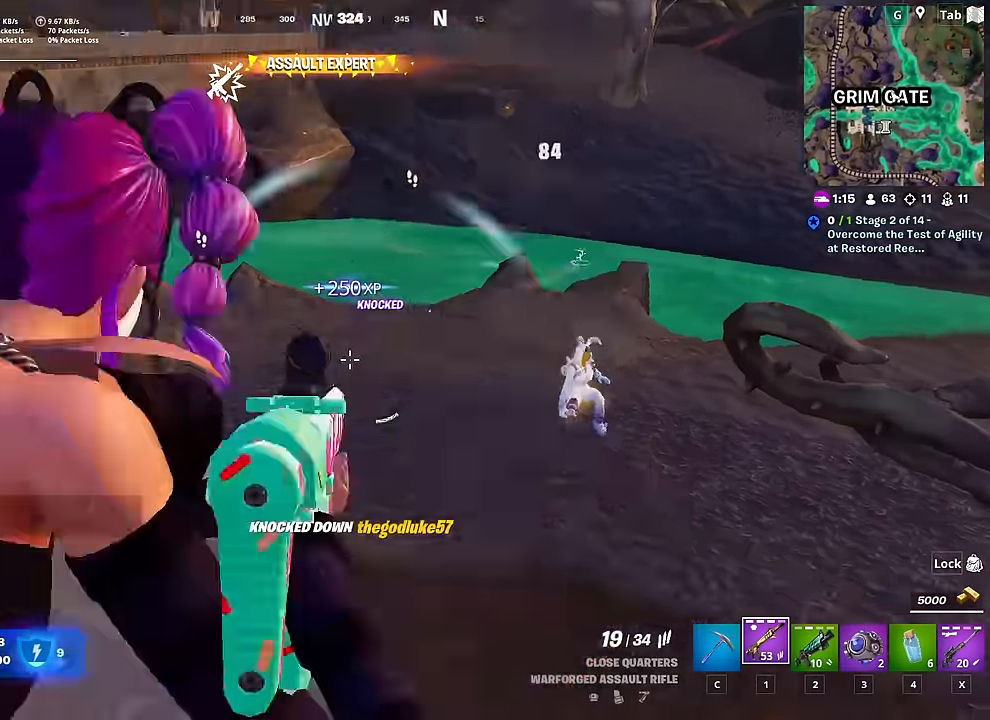
Gameplay with keyboard and mouse; each line is a JSON object with the keys and mouse buttons held at the frame after it. "events" lists presses ("down") and releases ("up") of "1", "2", "3", "4", "5", "a", "alt", "c", "caps_lock", "ctrl", "d", "e", "f", "g", "q", "r", "s", "shift", "space", "t", "tab", "v", "w", "x", "z", "mouse_left", "mouse_wheel" and "mouse_right" between this image and that frame as [ms after this image, input, new state], when the widget could be followed in between. "mouse_left", "mouse_wheel", "mouse_right" = the "left", "wheel", "right" buttons of the "mouse" list. No other keys are recorded. "wheel" means that the mouse wheel is clicked or scrolled. "mouse_move" is the direction in which the mouse moves at that frame (one of eight, or "still"), when it could be read.
{"keys": ["w"], "mouse": [], "mouse_move": "right", "events": [[50, "space", "down"], [50, "w", "down"], [267, "space", "up"], [317, "a", "up"]]}
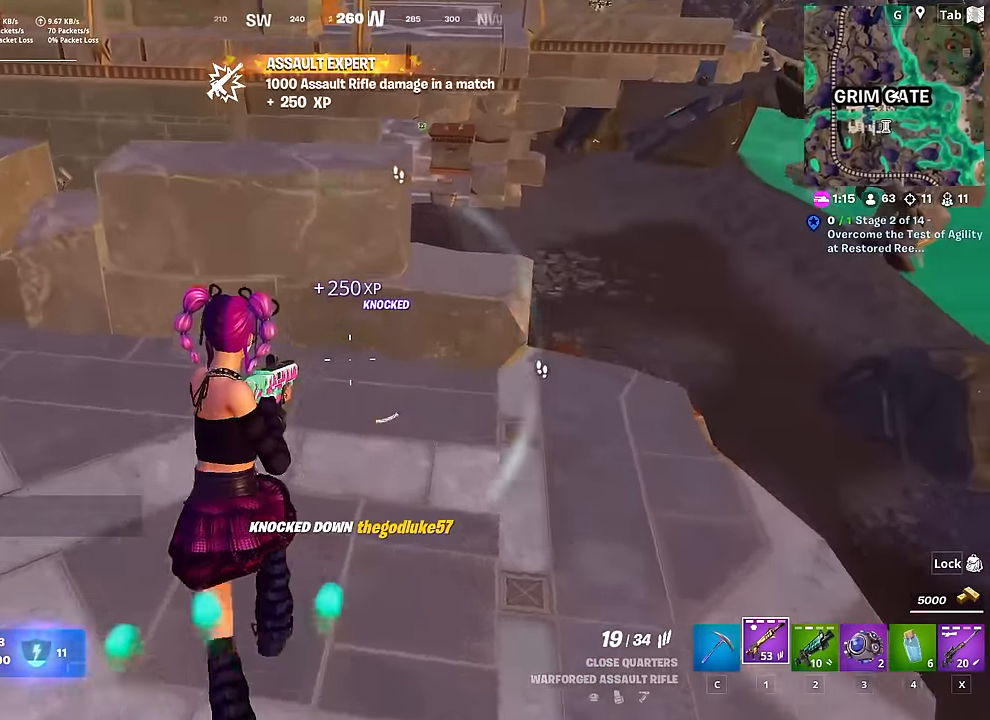
{"keys": ["a", "s"], "mouse": [], "mouse_move": "down", "events": [[67, "space", "down"], [150, "a", "down"], [150, "w", "up"], [251, "space", "up"], [484, "s", "down"]]}
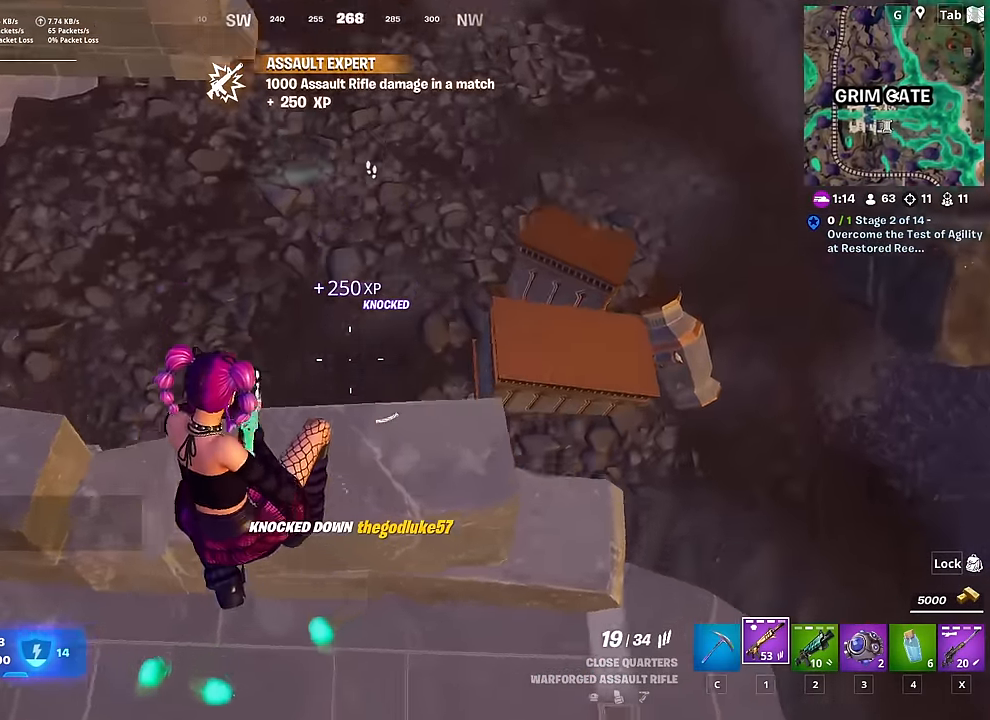
{"keys": ["a", "w"], "mouse": [], "mouse_move": "right", "events": [[67, "s", "up"], [267, "w", "down"]]}
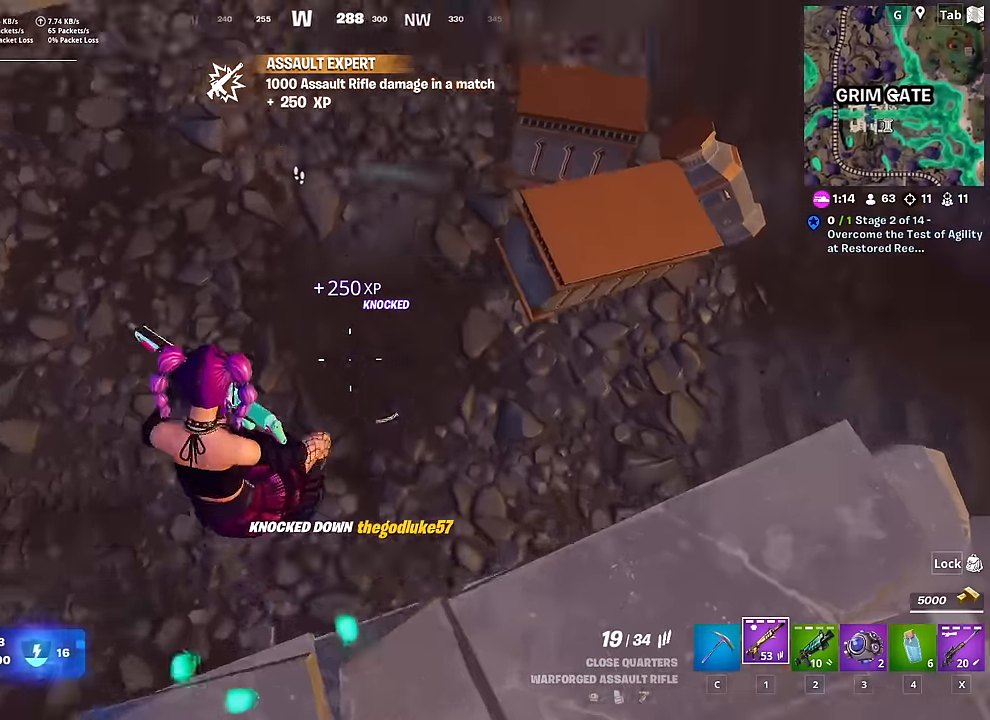
{"keys": ["w"], "mouse": [], "mouse_move": "left", "events": [[134, "a", "up"]]}
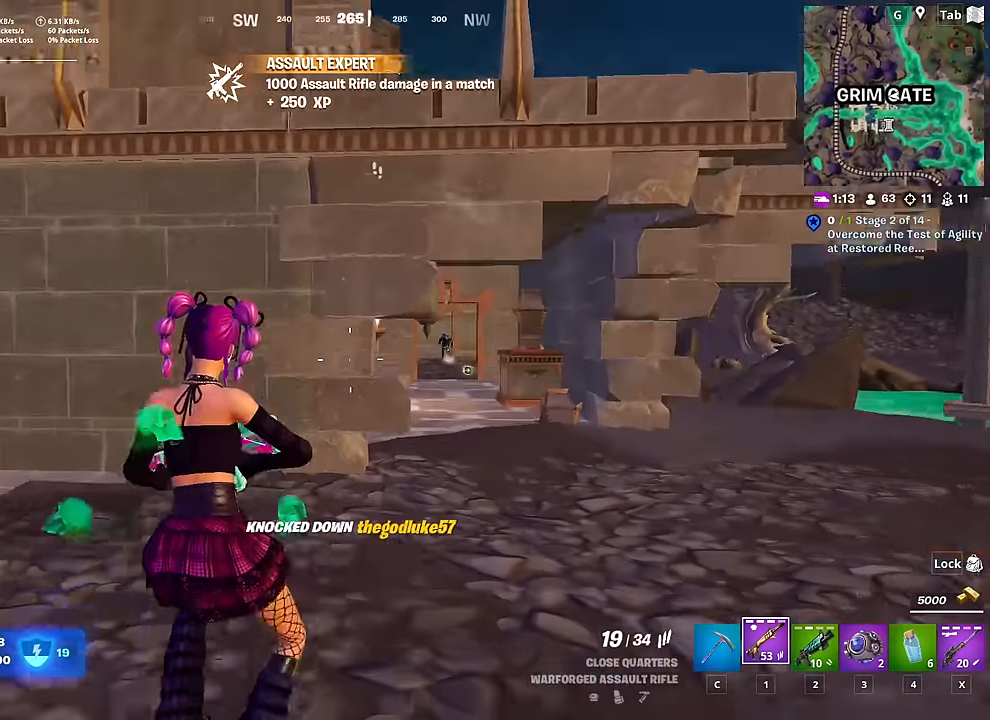
{"keys": ["d", "w"], "mouse": [], "mouse_move": "still", "events": [[17, "ctrl", "down"], [233, "ctrl", "up"], [334, "d", "down"]]}
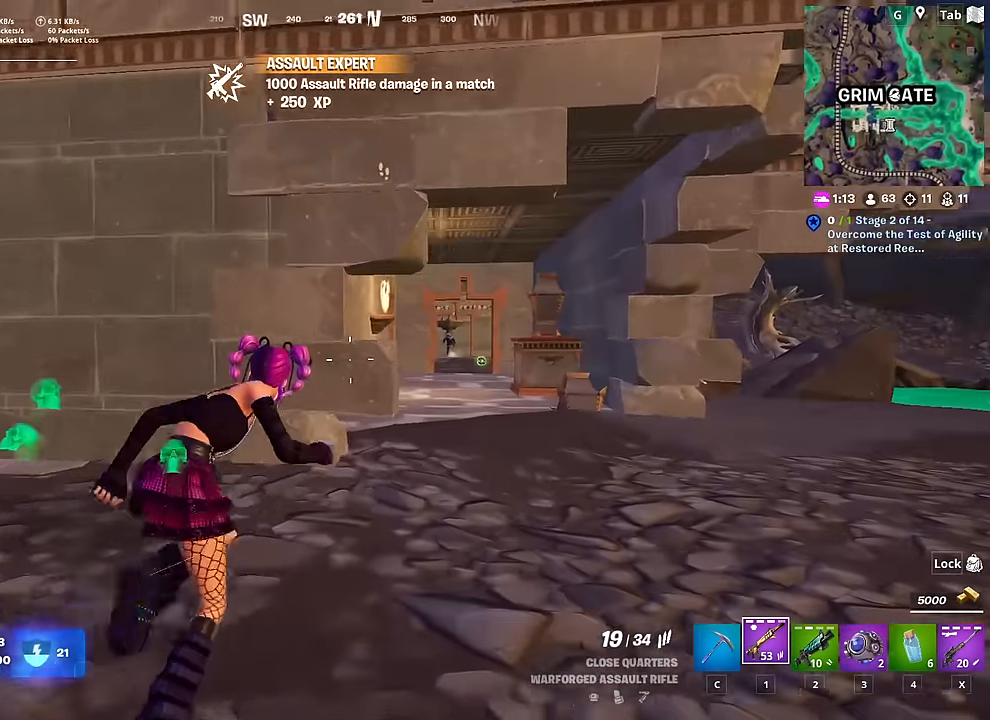
{"keys": ["w"], "mouse": ["left", "right"], "mouse_move": "left", "events": [[167, "mouse_right", "down"], [251, "d", "up"], [400, "mouse_left", "down"]]}
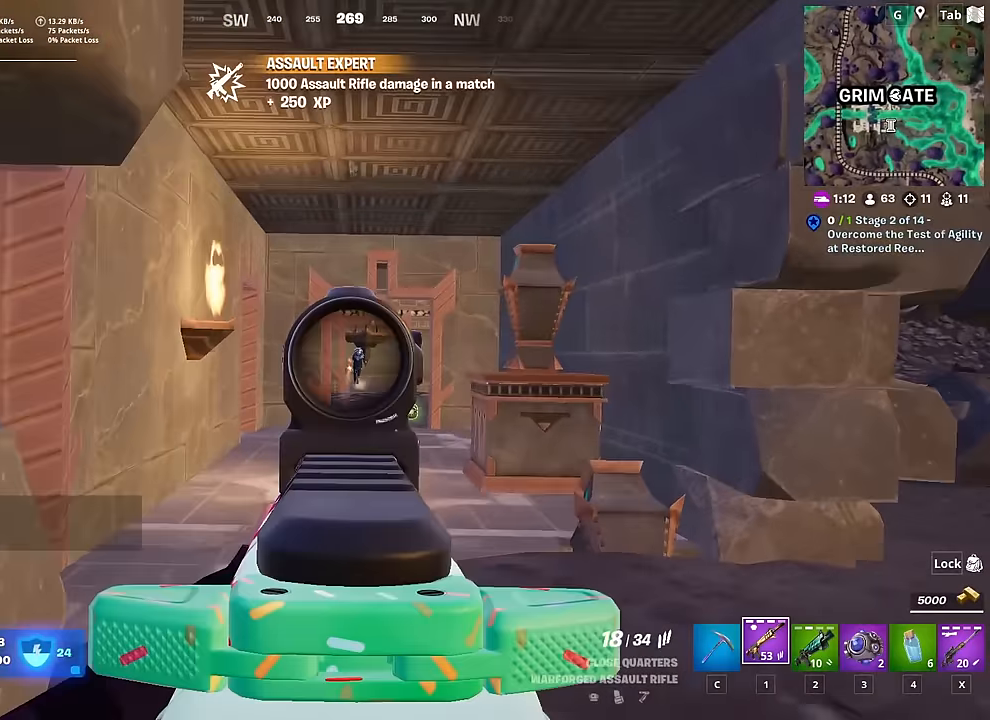
{"keys": ["w"], "mouse": ["left", "right"], "mouse_move": "down-left", "events": [[33, "shift", "down"], [267, "d", "down"], [267, "shift", "up"], [433, "d", "up"]]}
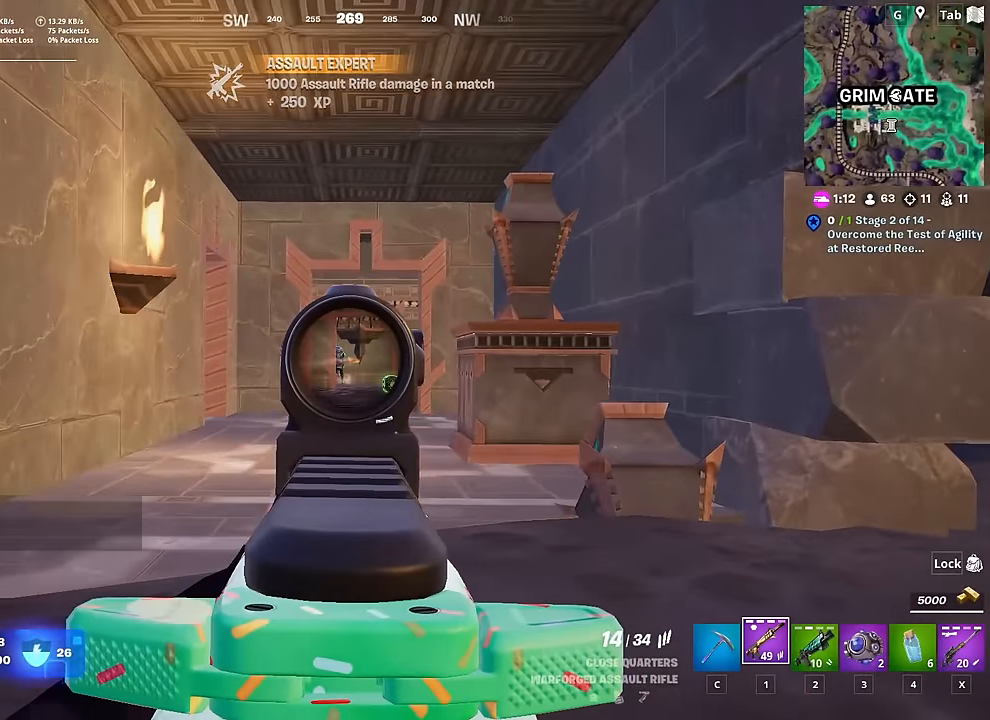
{"keys": ["ctrl", "w"], "mouse": [], "mouse_move": "down-left", "events": [[300, "d", "down"], [384, "d", "up"], [384, "mouse_left", "up"], [384, "mouse_right", "up"], [434, "ctrl", "down"]]}
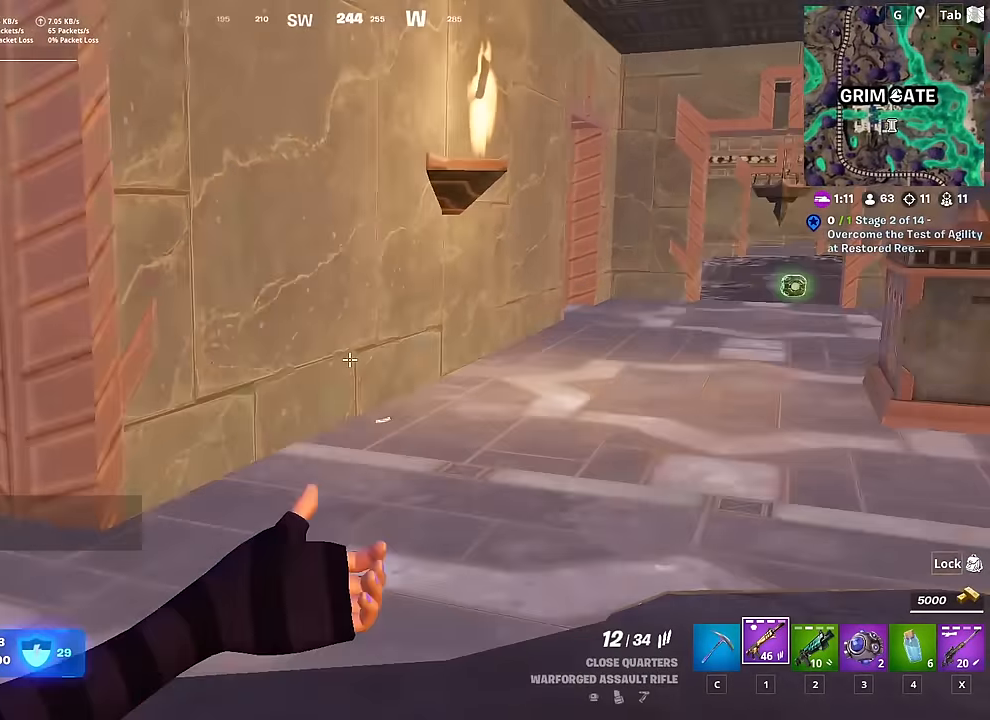
{"keys": ["w"], "mouse": [], "mouse_move": "right", "events": [[166, "ctrl", "up"], [250, "x", "down"], [400, "x", "up"]]}
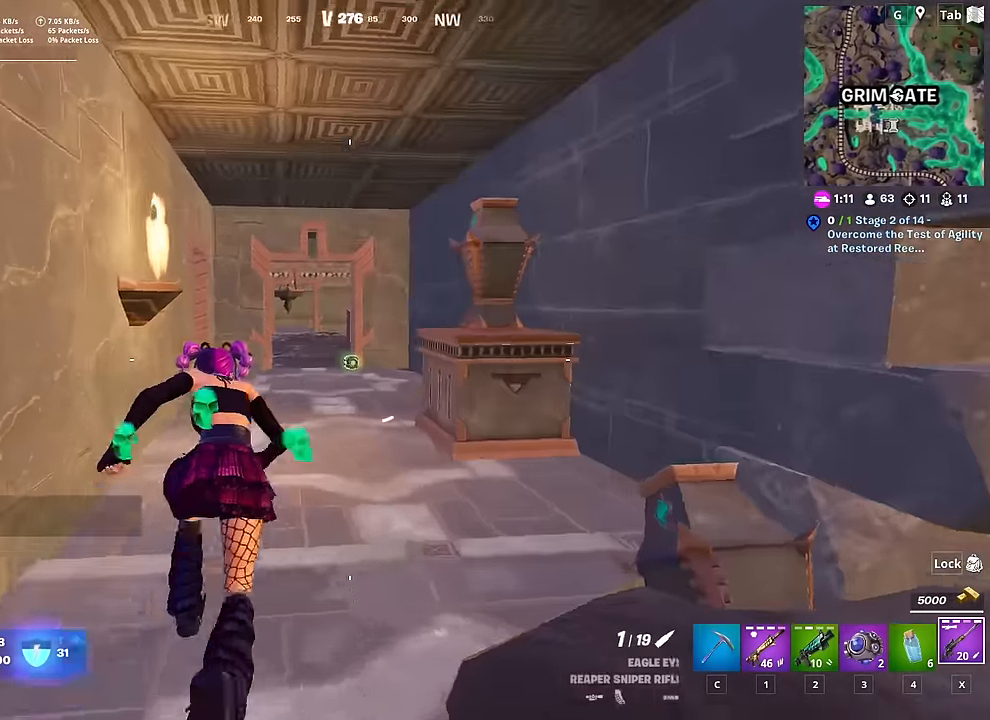
{"keys": ["shift", "w"], "mouse": [], "mouse_move": "down", "events": [[100, "2", "down"], [234, "2", "up"], [467, "shift", "down"]]}
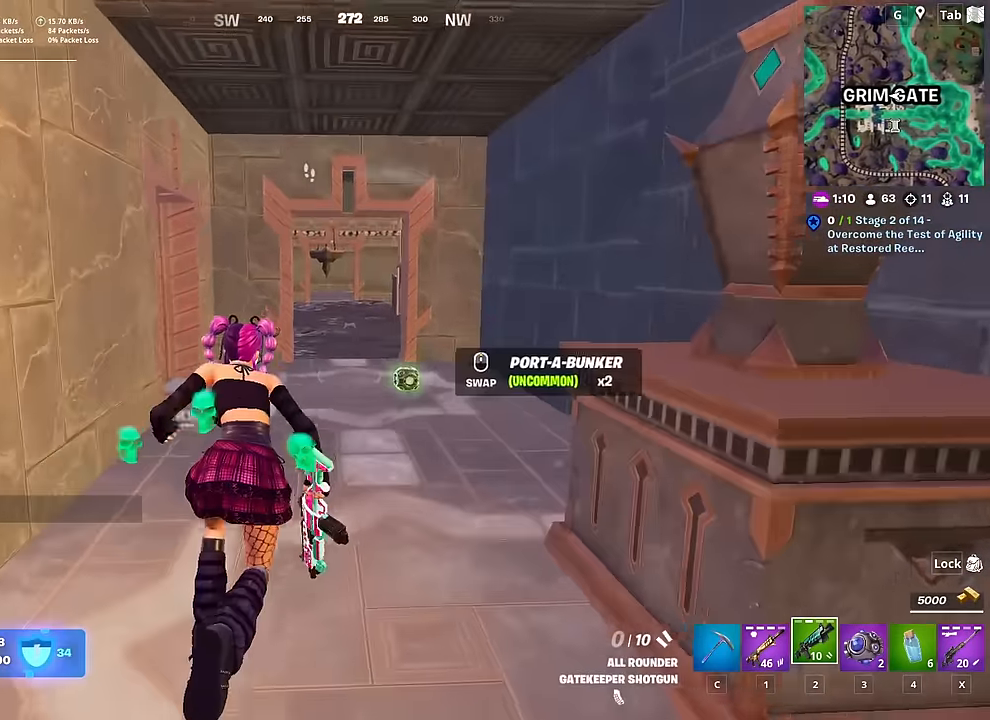
{"keys": ["r", "w"], "mouse": [], "mouse_move": "left", "events": [[267, "shift", "up"], [450, "r", "down"]]}
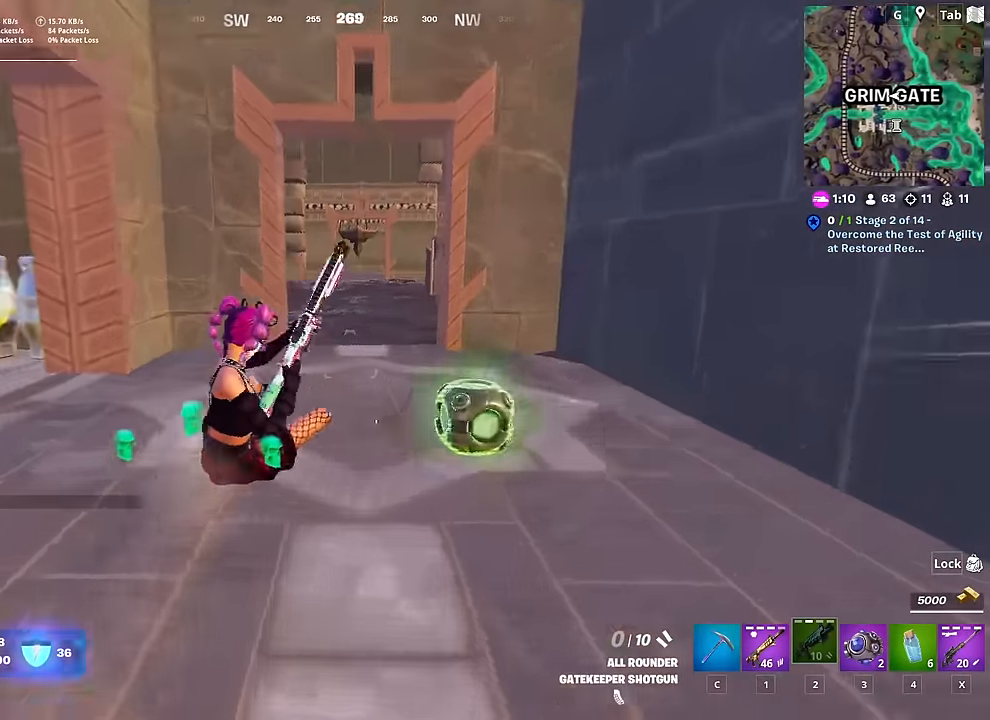
{"keys": ["w"], "mouse": [], "mouse_move": "left", "events": [[34, "r", "up"], [134, "r", "down"], [234, "r", "up"]]}
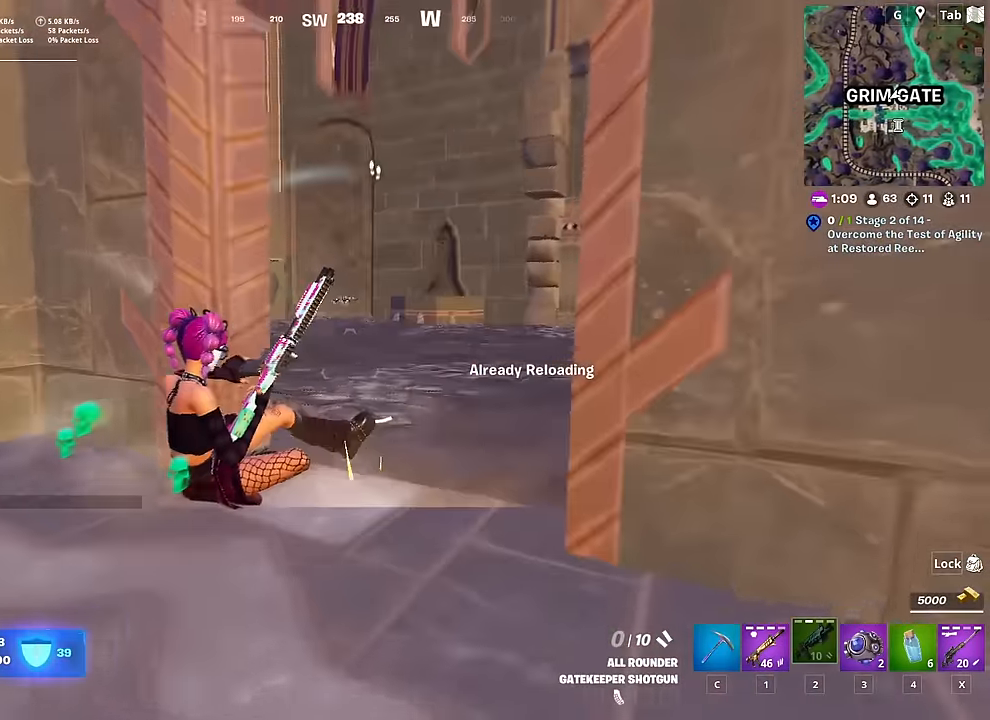
{"keys": ["d", "space", "w"], "mouse": [], "mouse_move": "left", "events": [[284, "d", "down"], [284, "space", "down"]]}
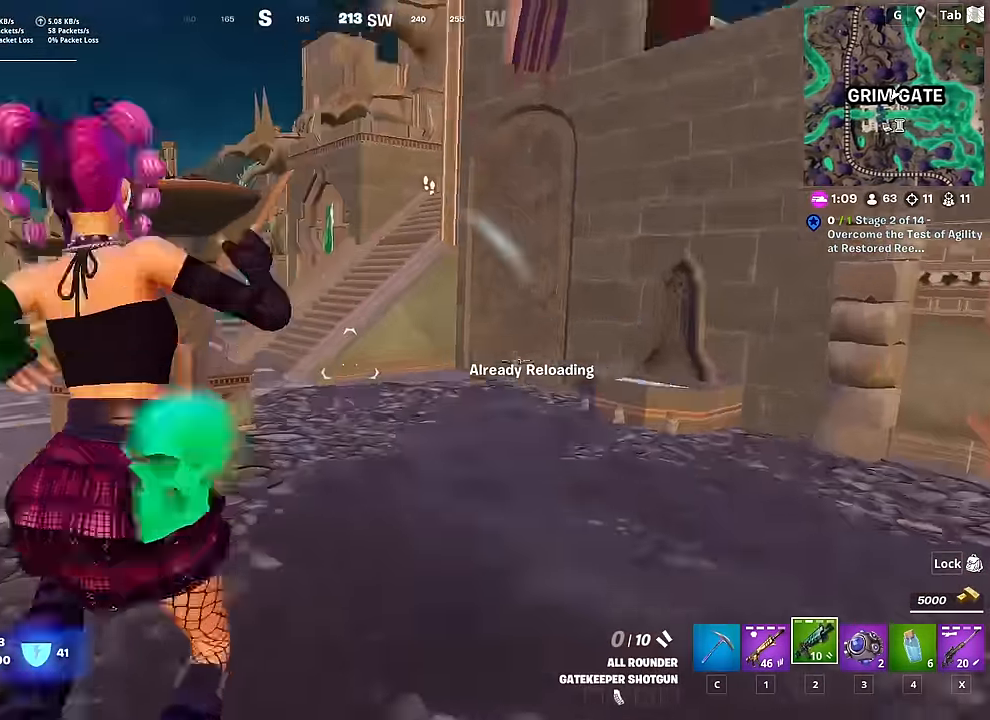
{"keys": ["d", "w"], "mouse": [], "mouse_move": "right", "events": [[17, "space", "up"]]}
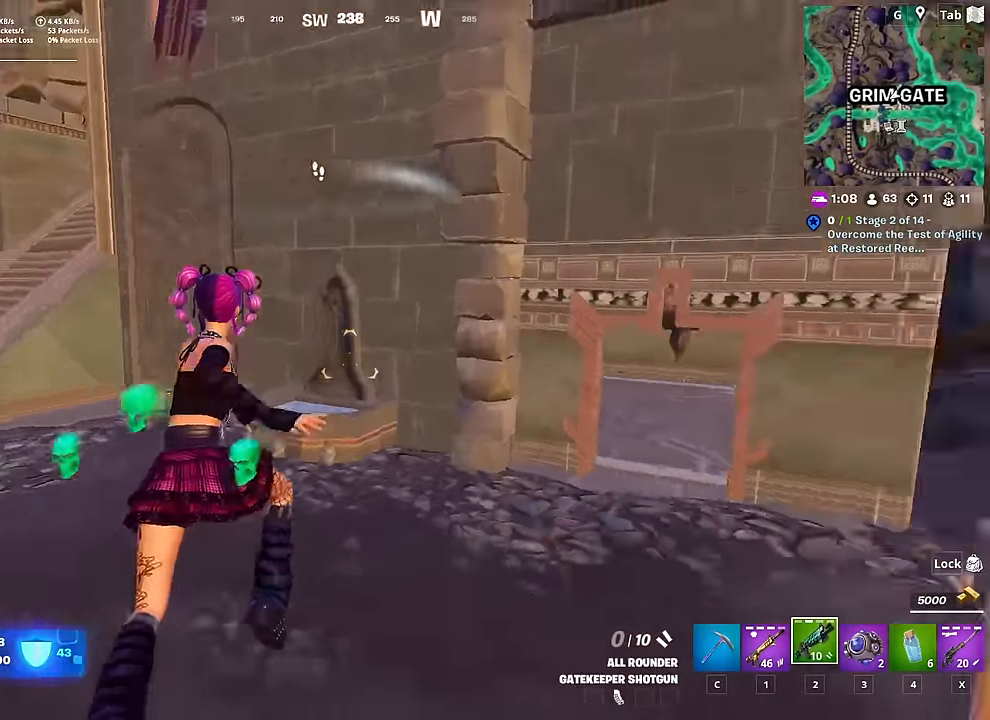
{"keys": ["w"], "mouse": [], "mouse_move": "down", "events": [[183, "d", "up"], [233, "space", "down"], [334, "w", "up"], [384, "r", "down"], [434, "space", "up"], [468, "r", "up"], [468, "w", "down"]]}
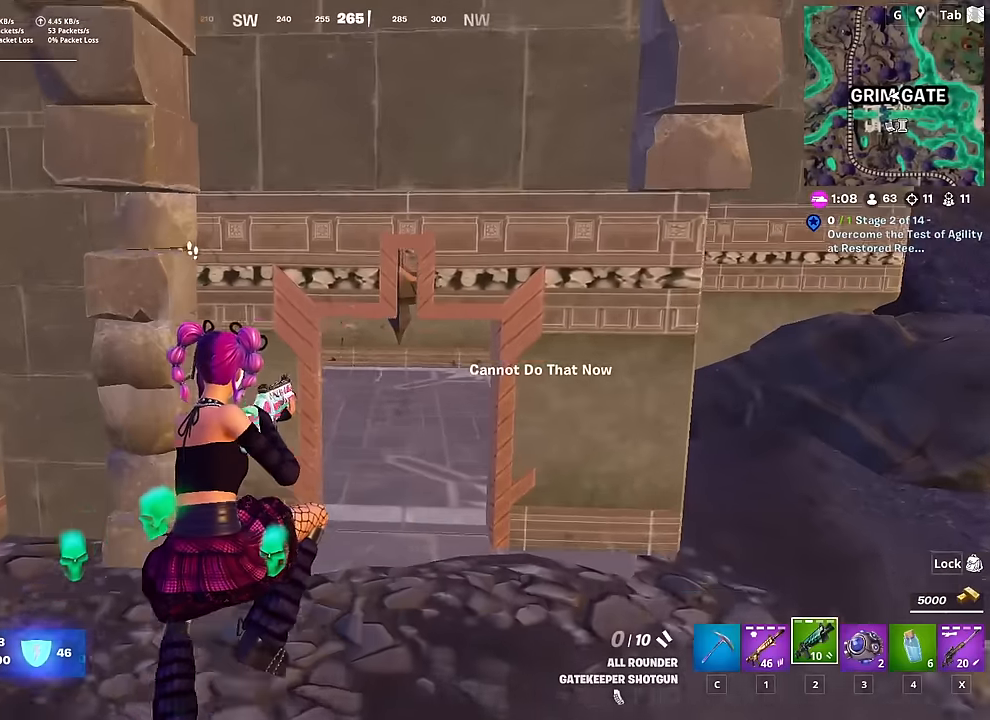
{"keys": ["d", "w"], "mouse": [], "mouse_move": "left", "events": [[50, "r", "down"], [150, "r", "up"], [250, "r", "down"], [351, "r", "up"], [434, "d", "down"]]}
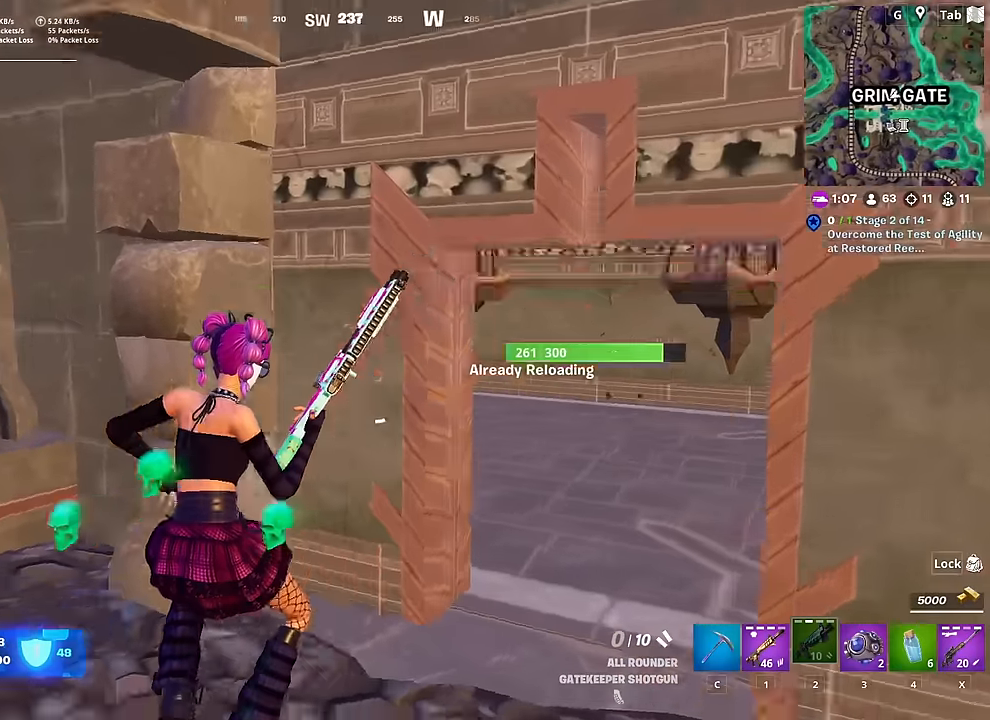
{"keys": ["d", "w"], "mouse": [], "mouse_move": "still", "events": []}
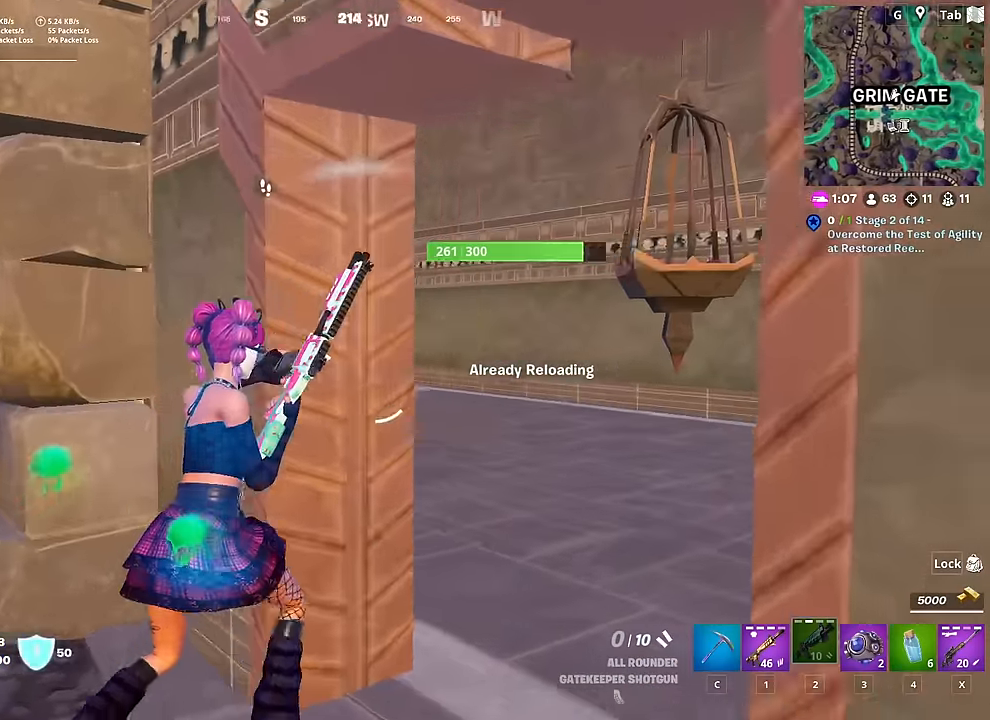
{"keys": ["d", "w"], "mouse": [], "mouse_move": "still", "events": [[367, "d", "up"], [467, "d", "down"]]}
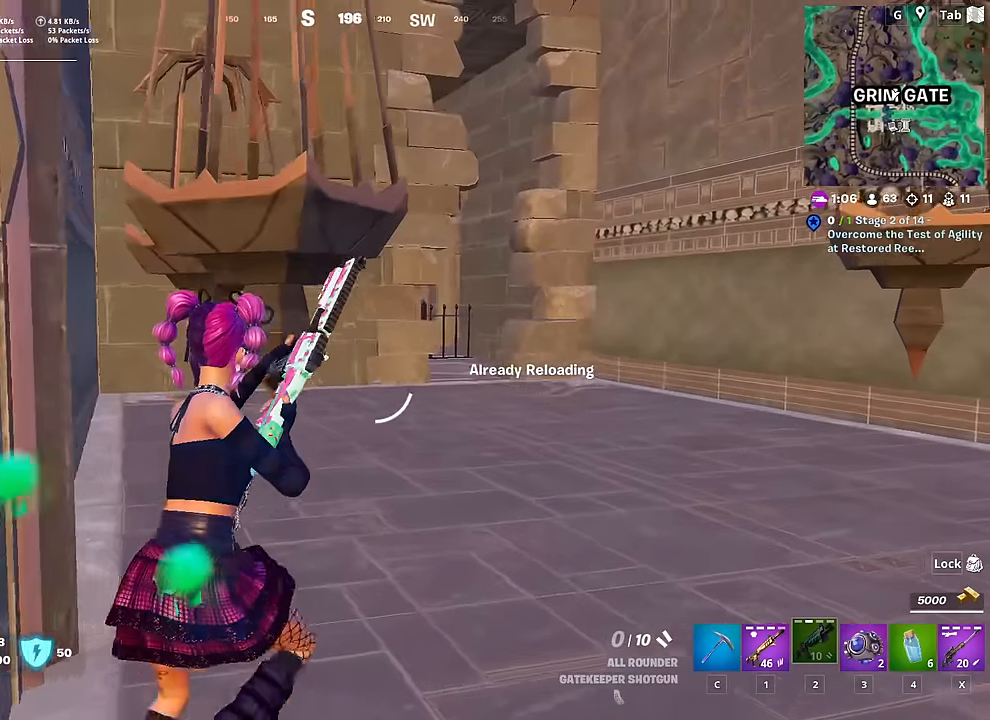
{"keys": ["w"], "mouse": [], "mouse_move": "still", "events": [[383, "d", "up"]]}
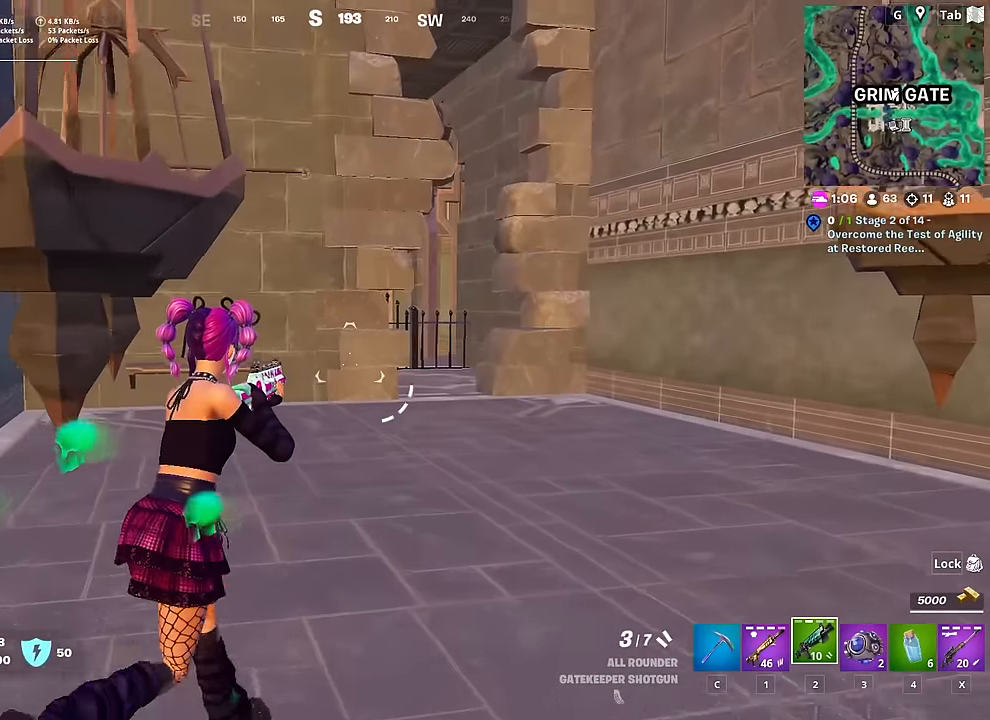
{"keys": ["w"], "mouse": [], "mouse_move": "left", "events": [[217, "ctrl", "down"], [401, "ctrl", "up"]]}
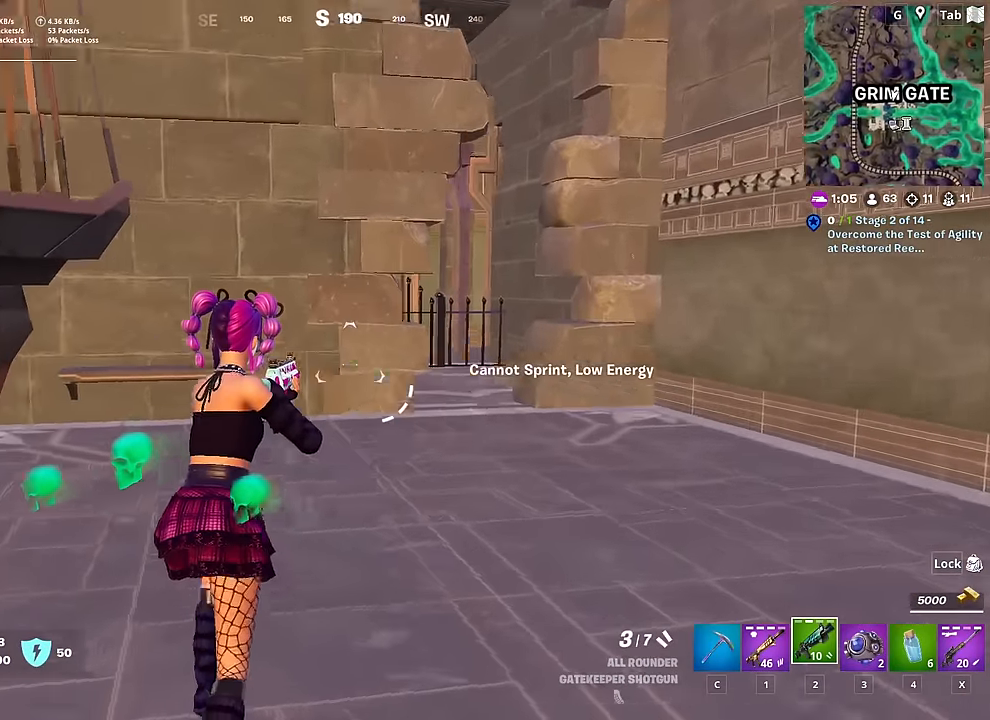
{"keys": ["d", "w"], "mouse": [], "mouse_move": "down", "events": [[33, "1", "down"], [133, "d", "down"], [233, "1", "up"]]}
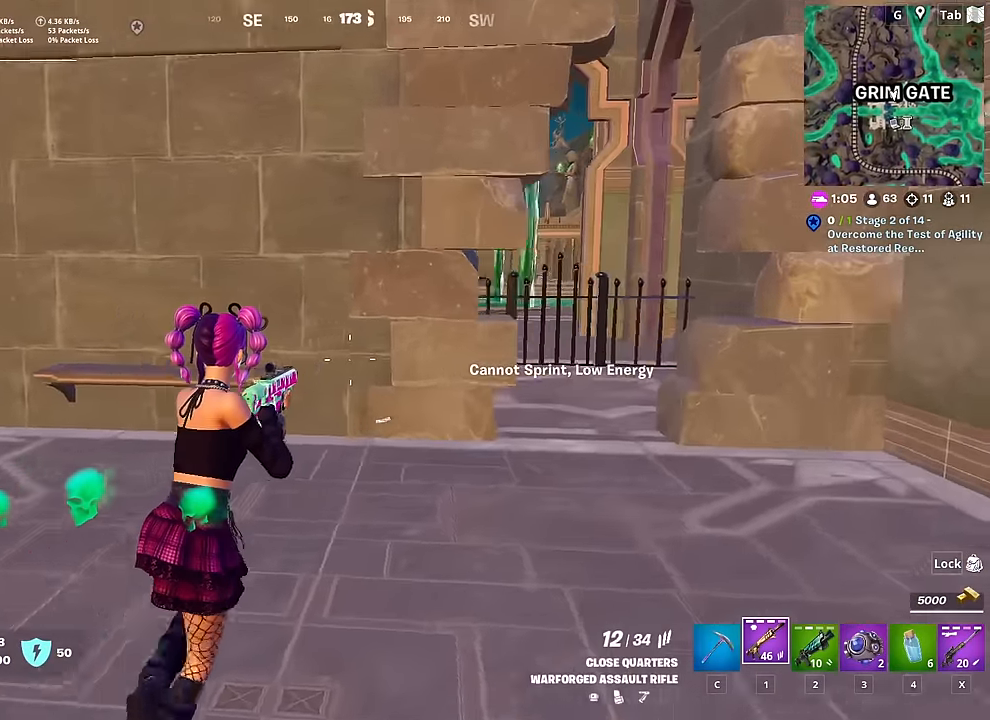
{"keys": ["d", "w"], "mouse": [], "mouse_move": "still", "events": []}
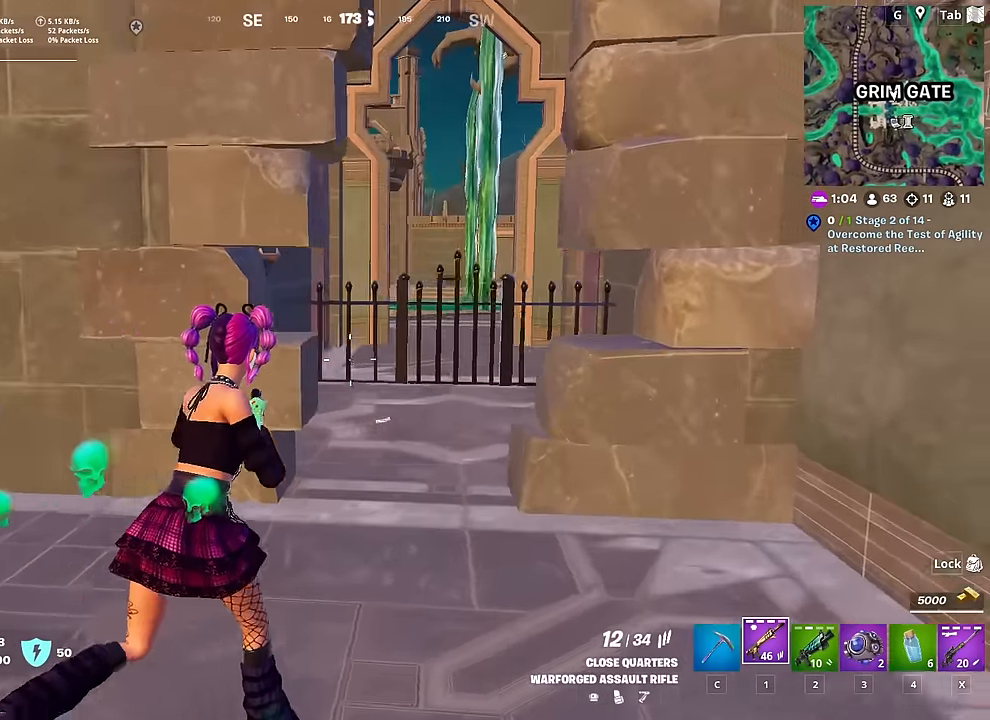
{"keys": ["w"], "mouse": [], "mouse_move": "still", "events": [[116, "d", "up"], [217, "r", "down"], [317, "r", "up"]]}
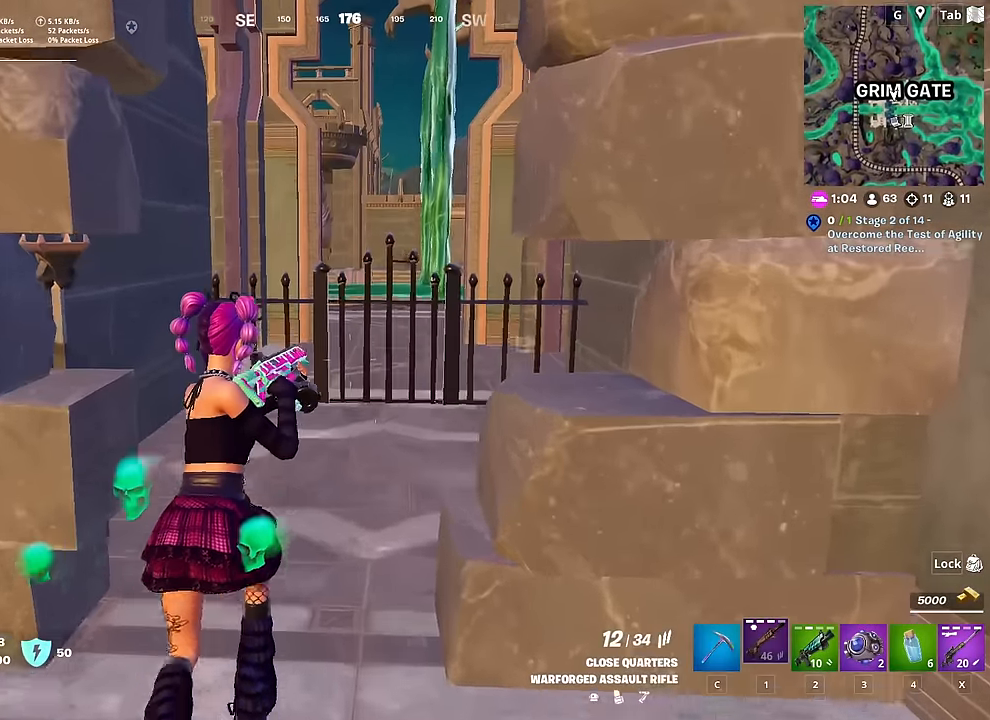
{"keys": ["w"], "mouse": [], "mouse_move": "still", "events": []}
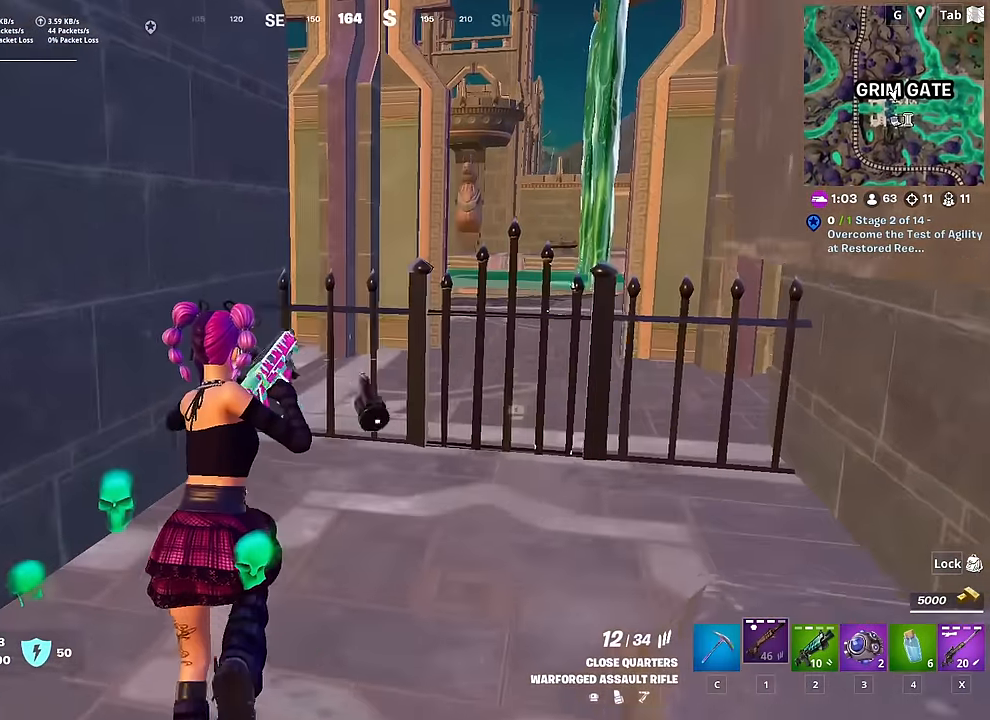
{"keys": ["w"], "mouse": [], "mouse_move": "right", "events": []}
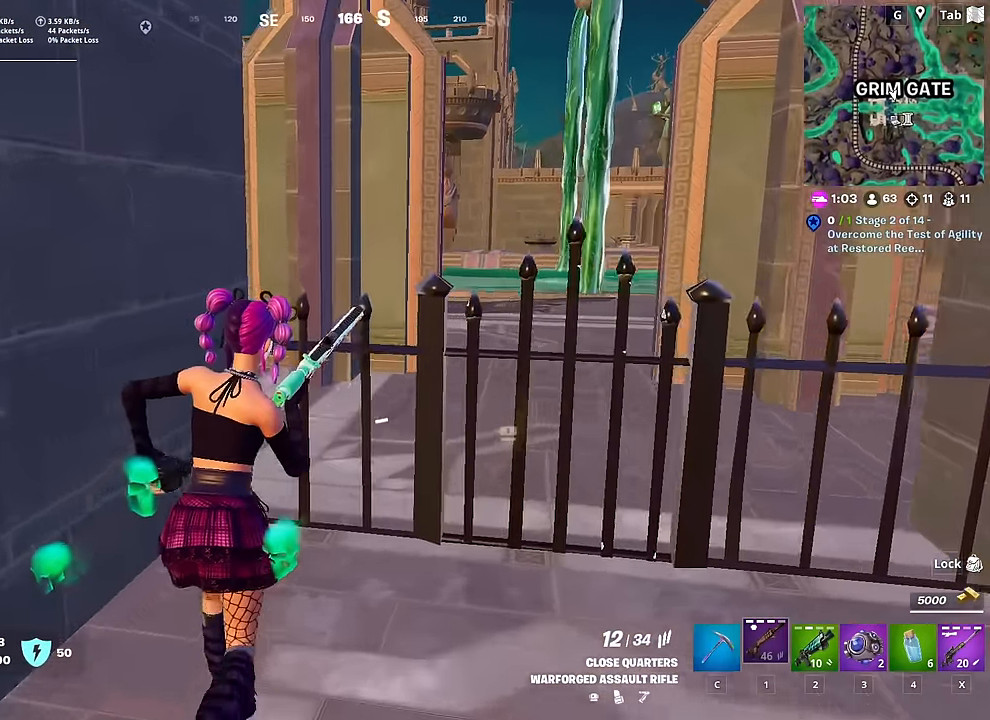
{"keys": ["w"], "mouse": [], "mouse_move": "right", "events": [[34, "space", "down"], [267, "space", "up"]]}
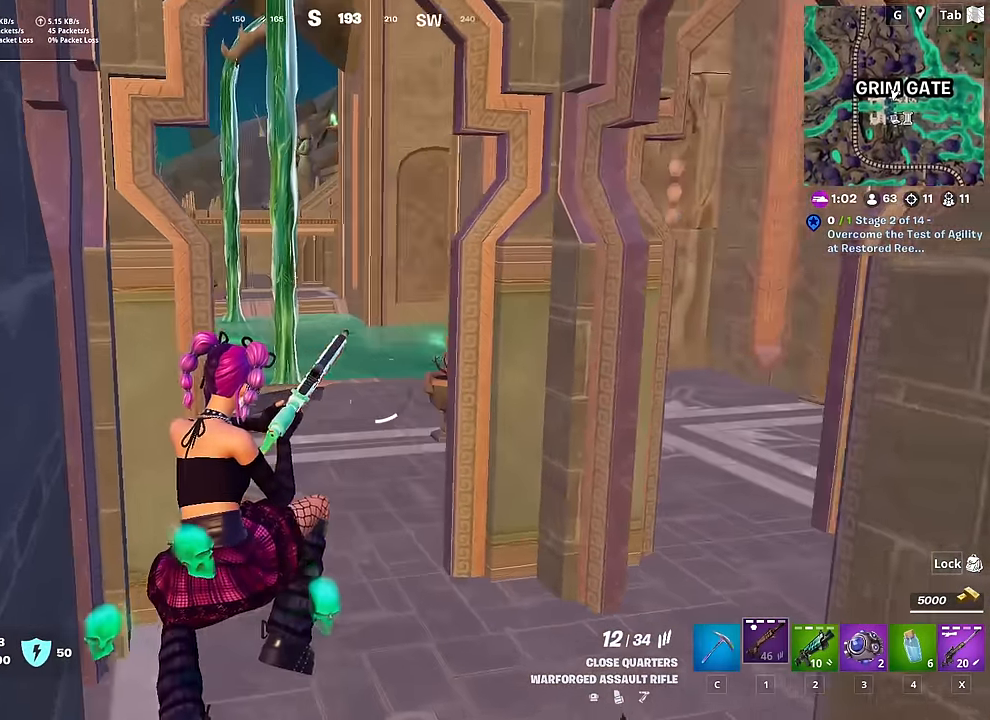
{"keys": ["a", "w"], "mouse": [], "mouse_move": "right", "events": [[367, "a", "down"]]}
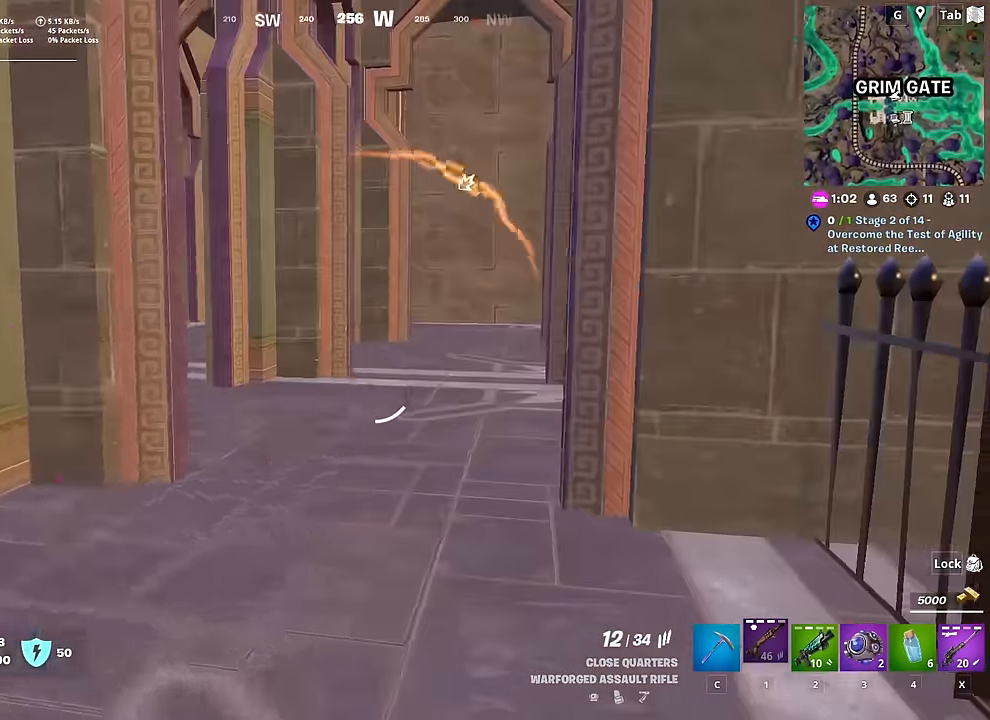
{"keys": ["w"], "mouse": [], "mouse_move": "left", "events": [[334, "a", "up"]]}